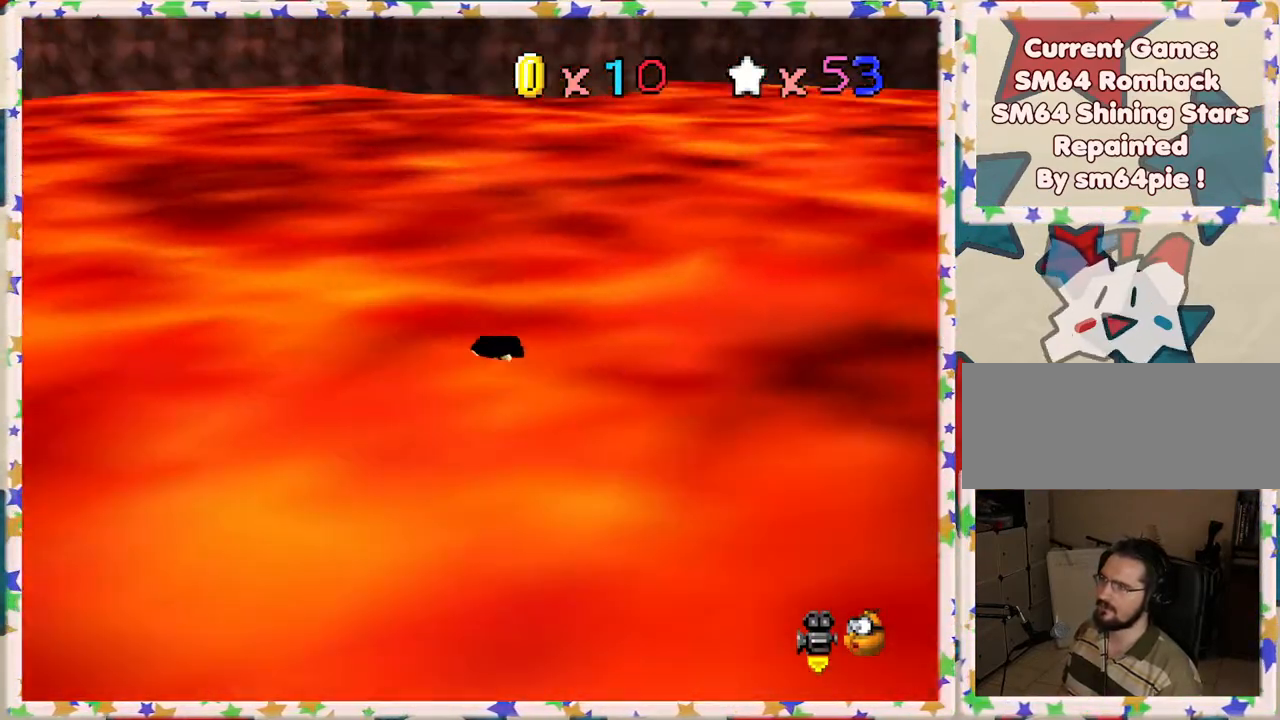
Gameplay with a controller (Nintendo layout); each line is a JSON object with the inputs held at the frame after it. "events" lists button and stick changes between this image and that frame as [ms after this image, input, new state], when the widget could be followed in between. Not read: L3 R3.
{"buttons": ["A"], "left_stick": "up-left", "events": [[83, "C_LEFT", "up"], [117, "left_stick", "up-left"], [450, "A", "down"]]}
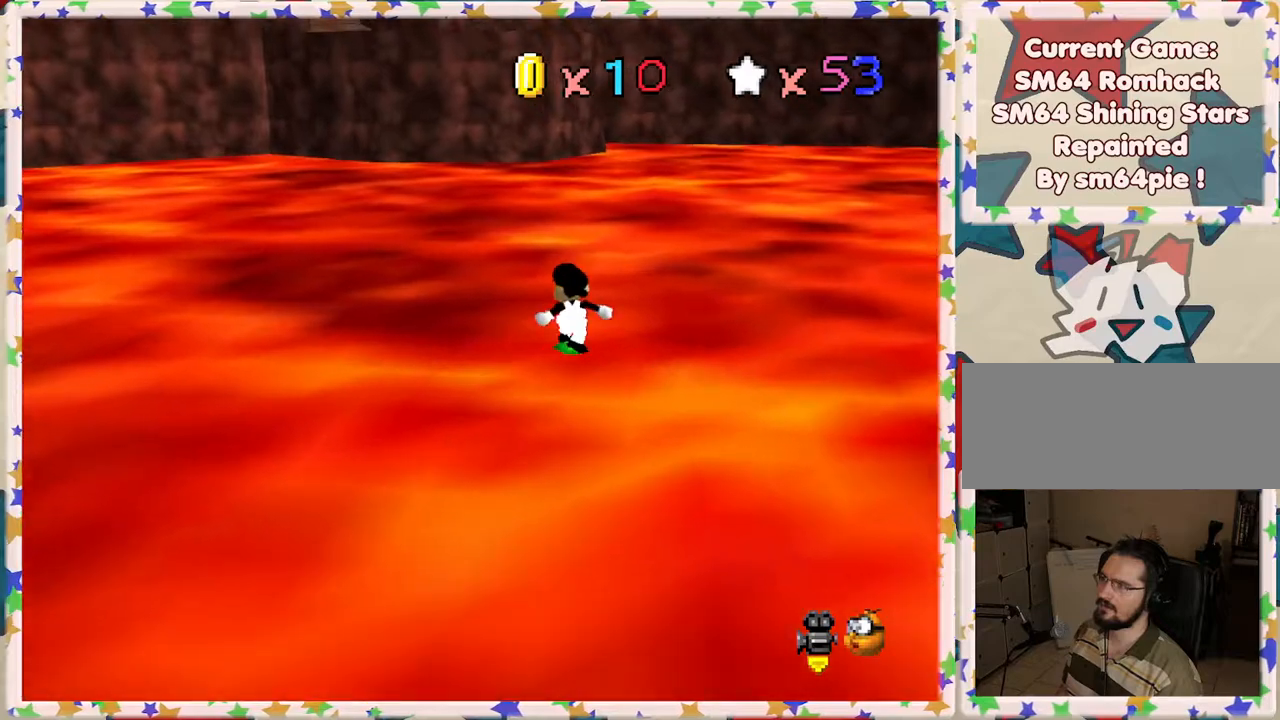
{"buttons": [], "left_stick": "down-left", "events": [[117, "left_stick", "left"], [217, "left_stick", "down-left"], [333, "A", "up"], [333, "left_stick", "left"], [450, "left_stick", "down-left"]]}
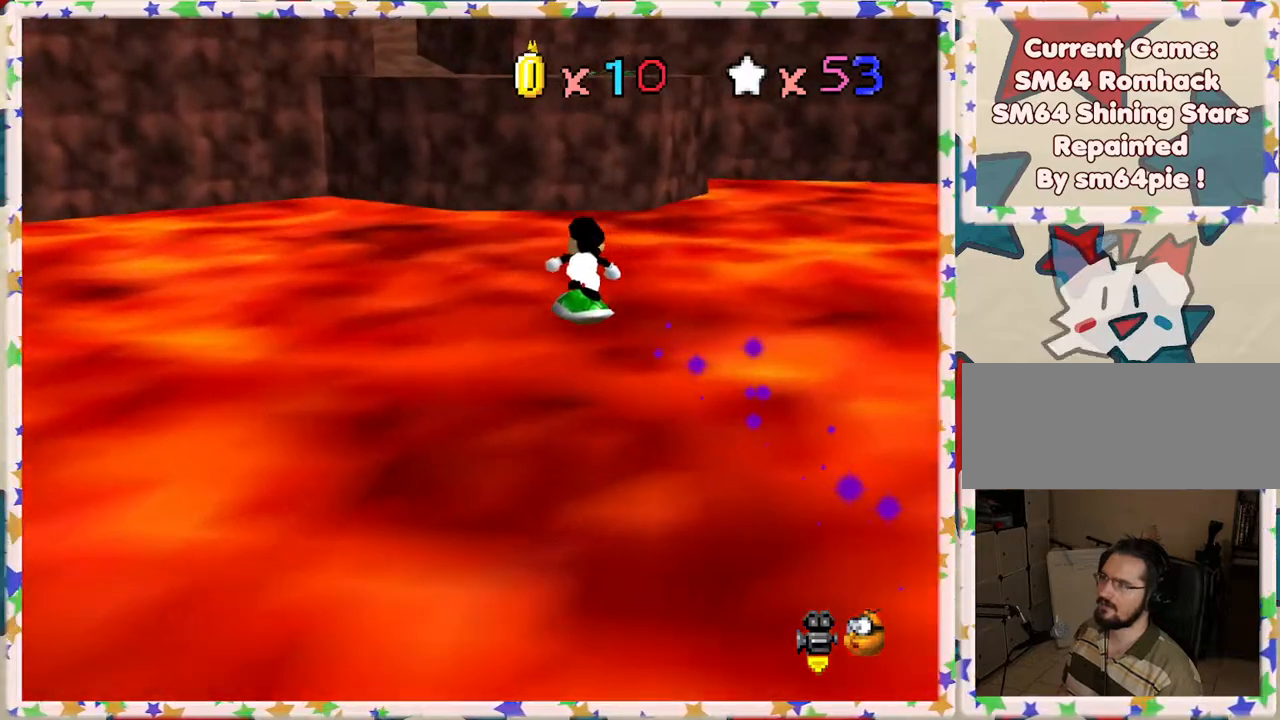
{"buttons": [], "left_stick": "down", "events": [[17, "left_stick", "down"], [183, "left_stick", "center"], [333, "left_stick", "down-left"], [500, "left_stick", "down"]]}
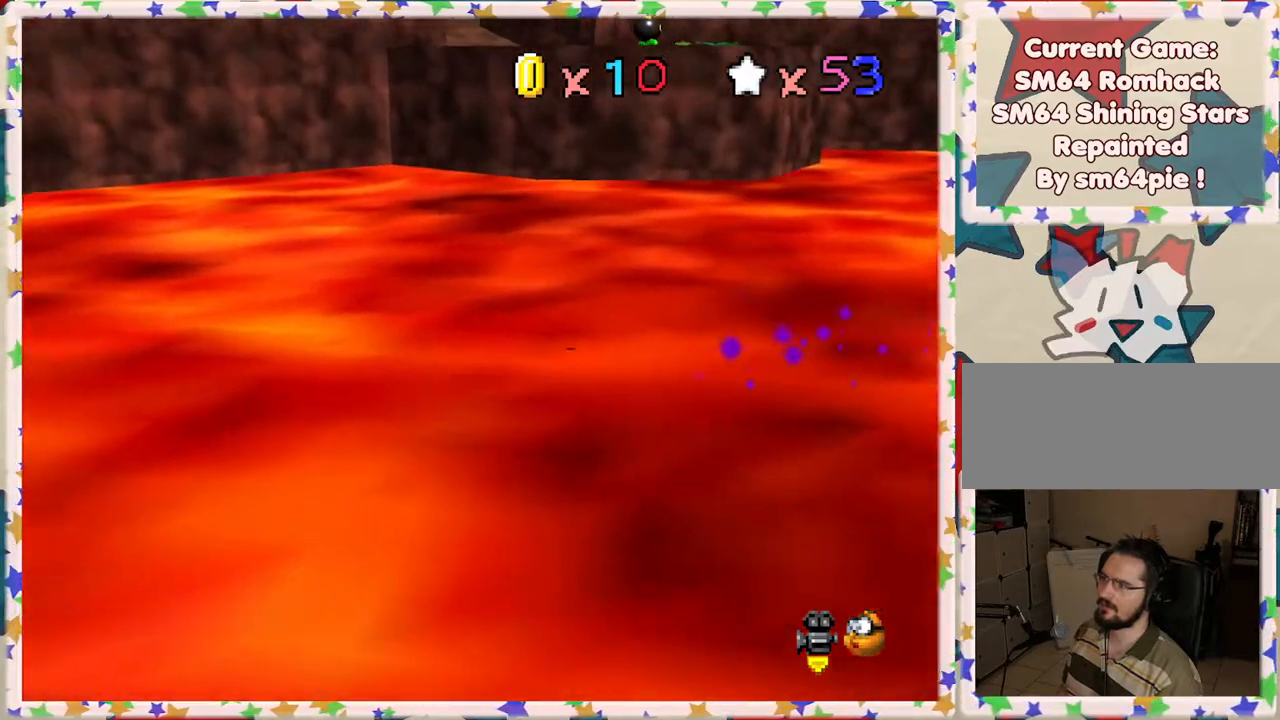
{"buttons": [], "left_stick": "right", "events": [[500, "left_stick", "right"]]}
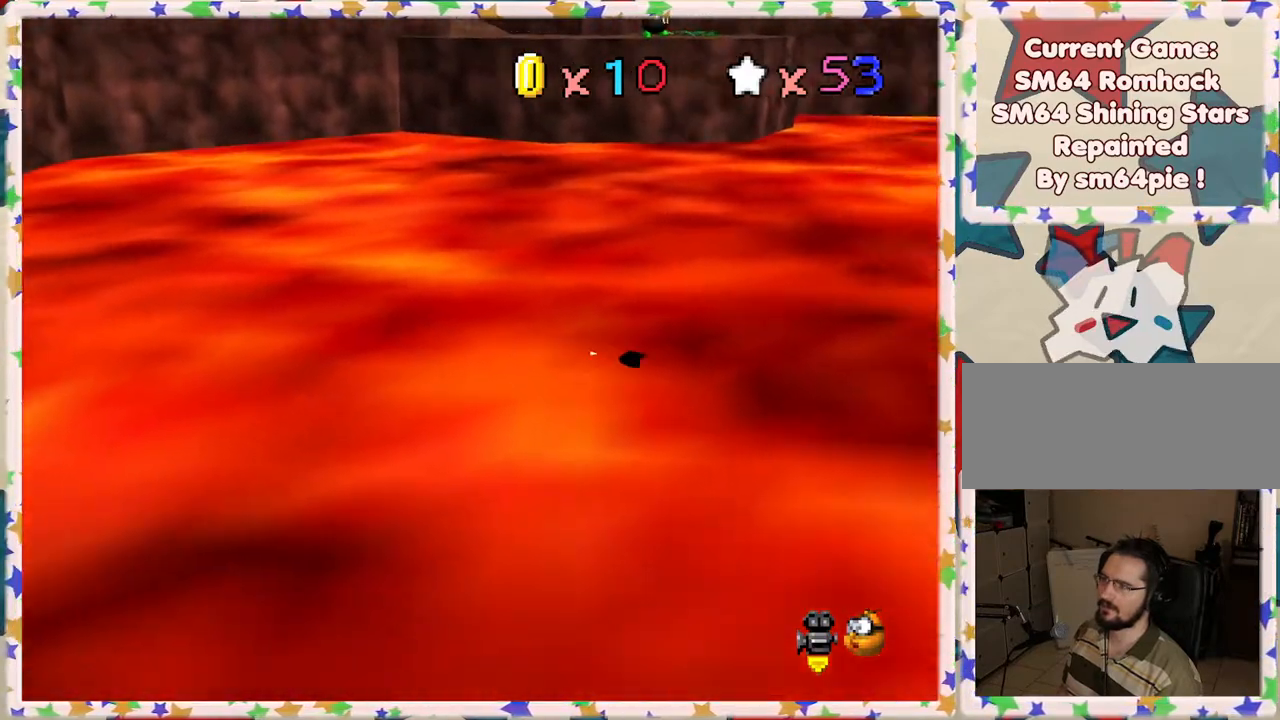
{"buttons": [], "left_stick": "up", "events": [[83, "left_stick", "up-right"], [367, "left_stick", "up"]]}
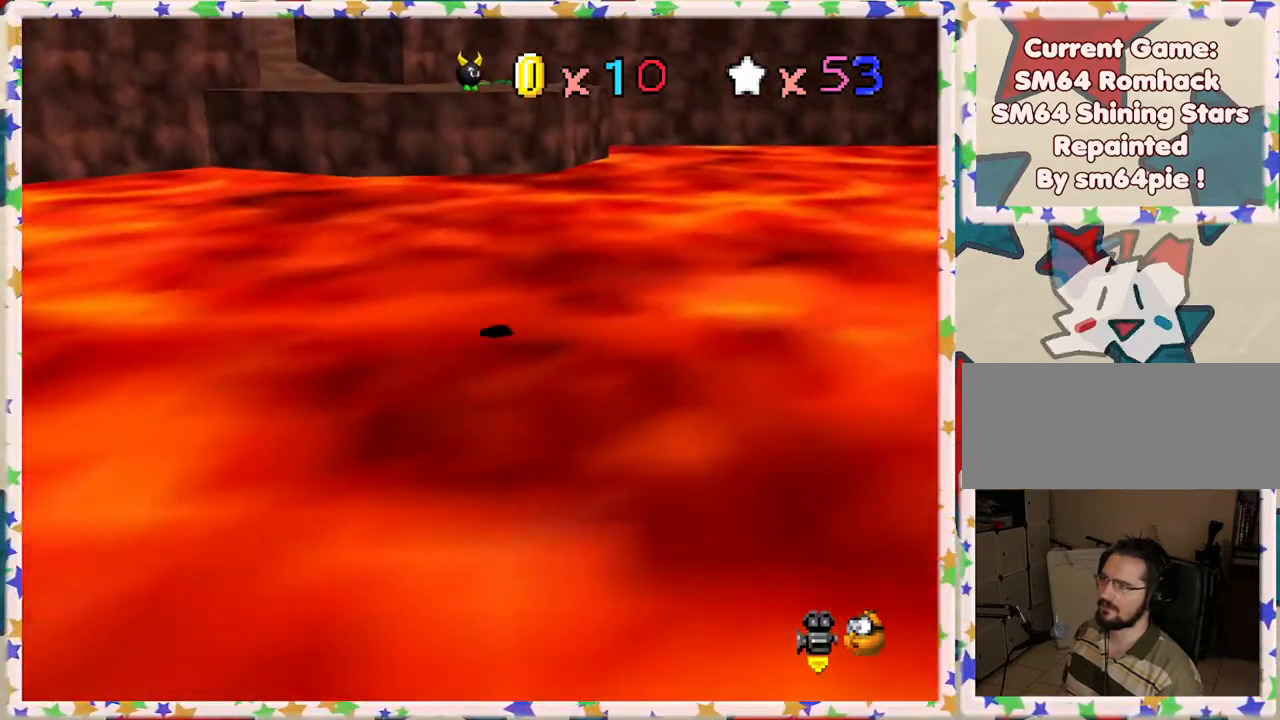
{"buttons": [], "left_stick": "up-left", "events": [[83, "left_stick", "up-left"], [200, "left_stick", "left"], [333, "left_stick", "up-left"]]}
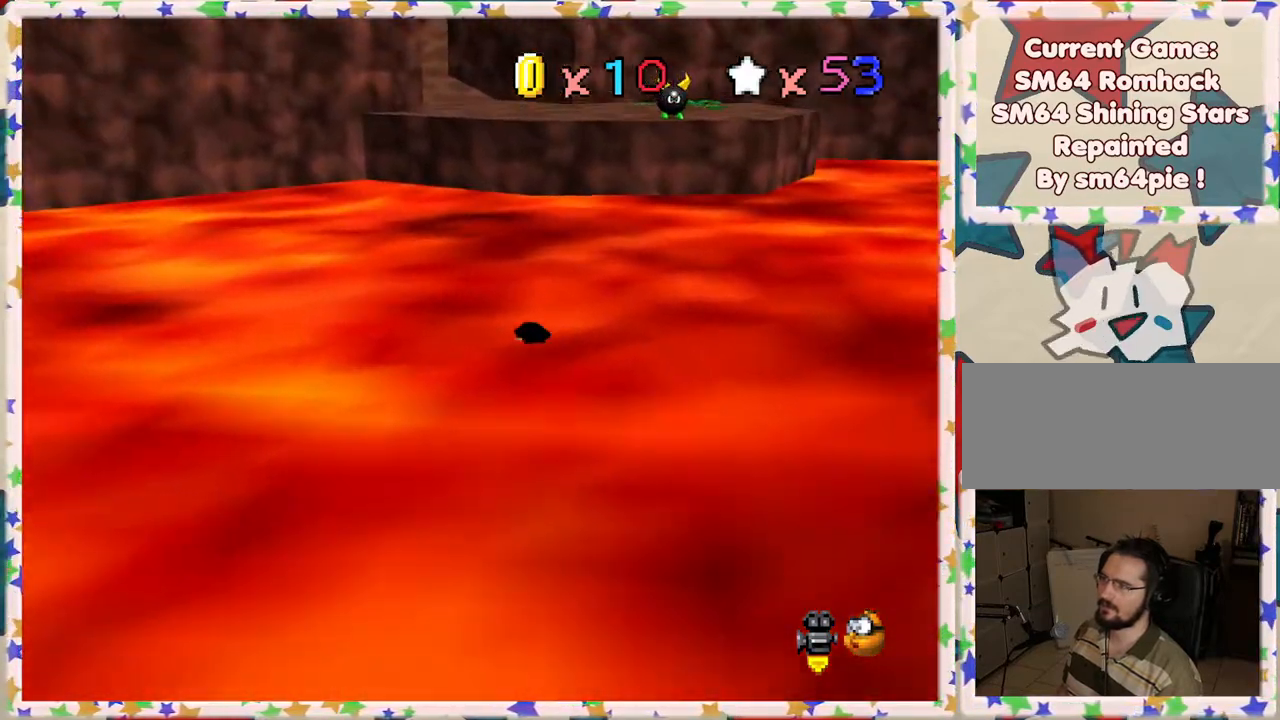
{"buttons": [], "left_stick": "up", "events": [[17, "left_stick", "up"]]}
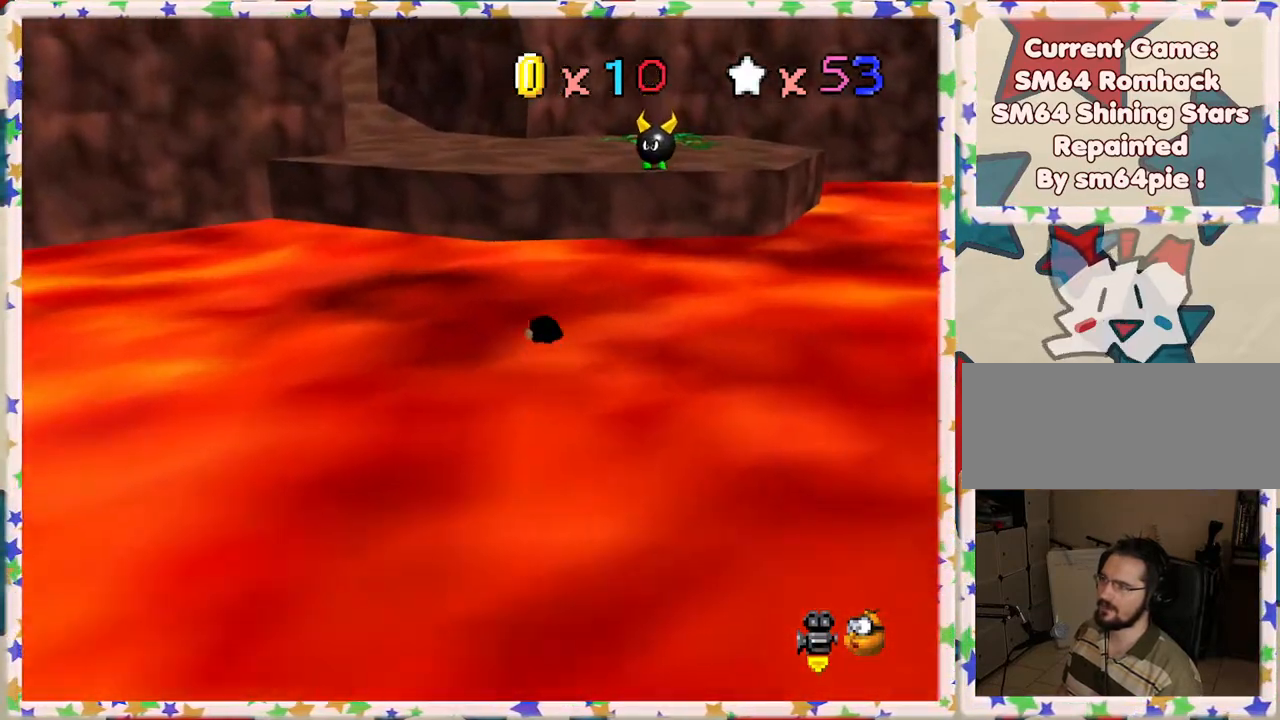
{"buttons": ["A"], "left_stick": "up-left", "events": [[150, "A", "down"], [383, "left_stick", "up-left"]]}
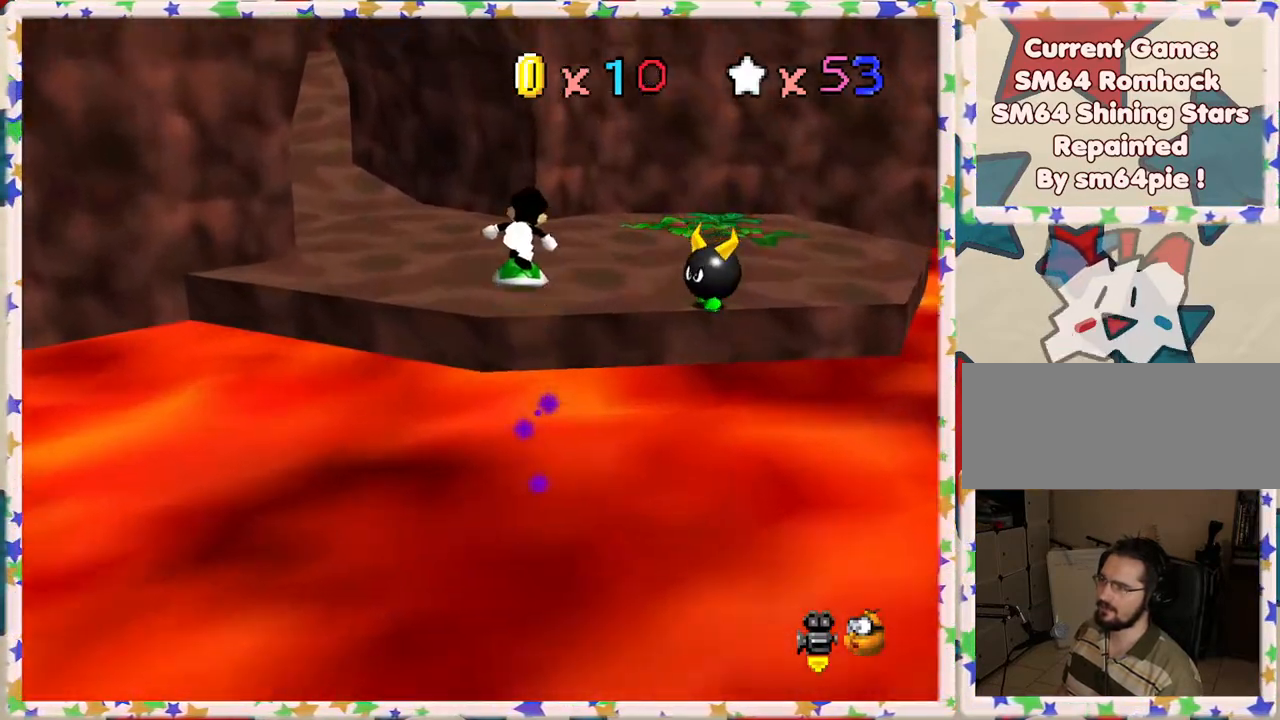
{"buttons": [], "left_stick": "up-left", "events": [[67, "A", "up"], [283, "left_stick", "left"], [483, "left_stick", "up-left"]]}
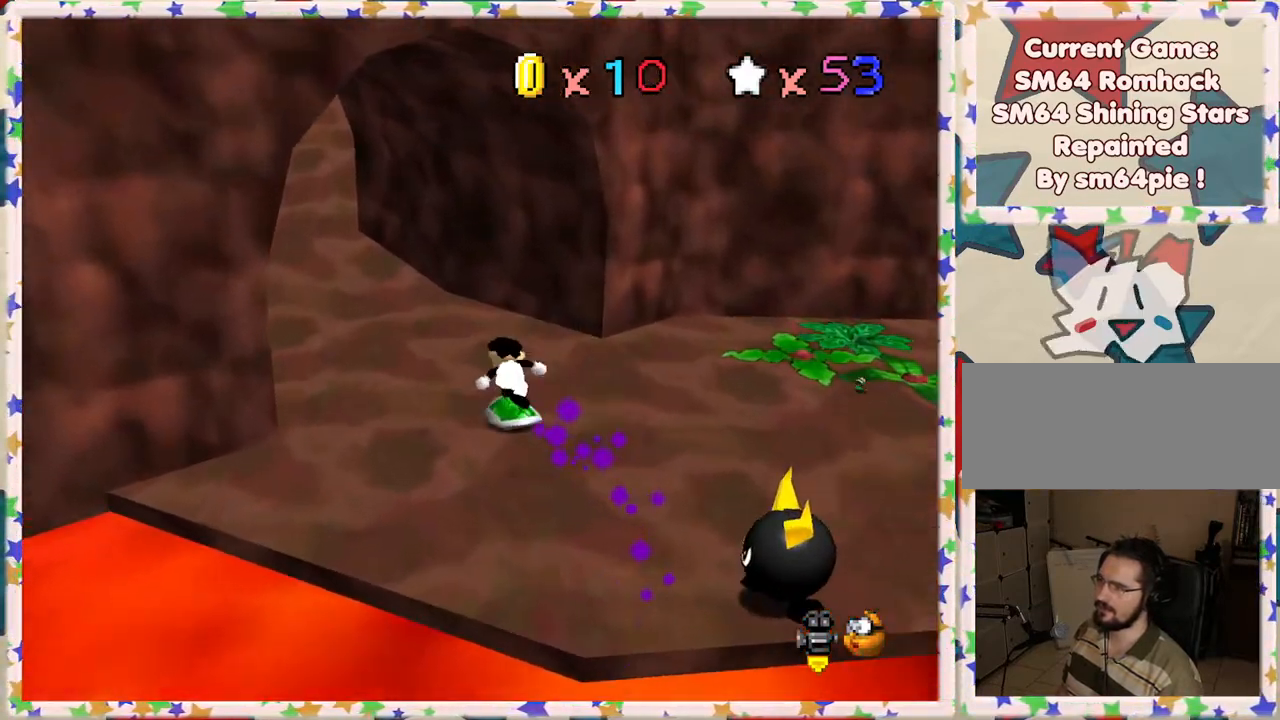
{"buttons": [], "left_stick": "left", "events": [[133, "C_LEFT", "down"], [217, "C_LEFT", "up"], [400, "left_stick", "left"]]}
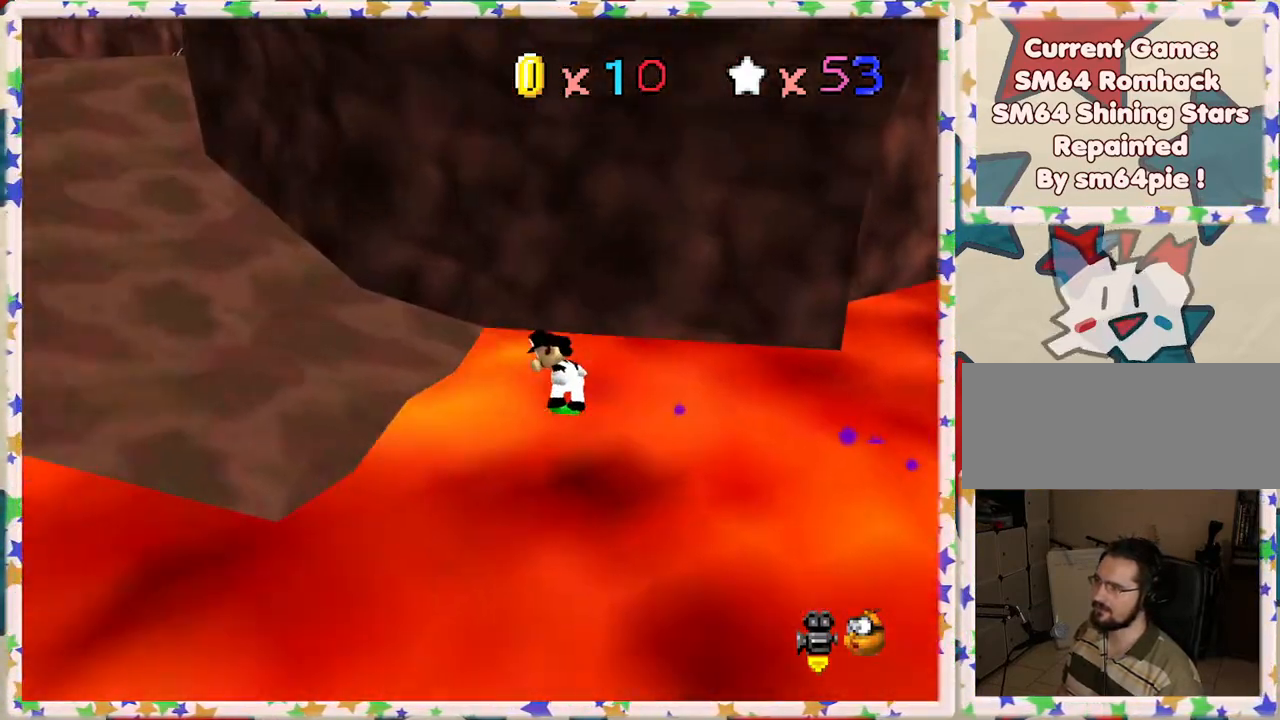
{"buttons": [], "left_stick": "left", "events": []}
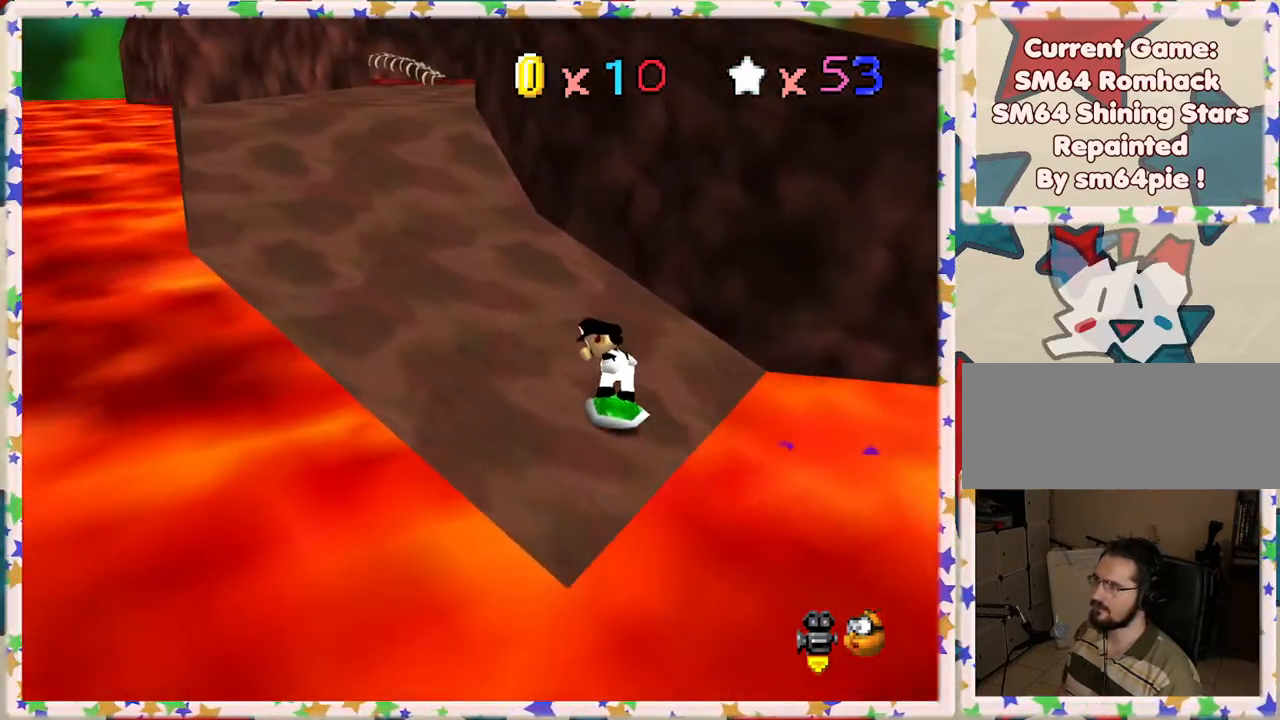
{"buttons": [], "left_stick": "up-left", "events": [[100, "left_stick", "up-left"]]}
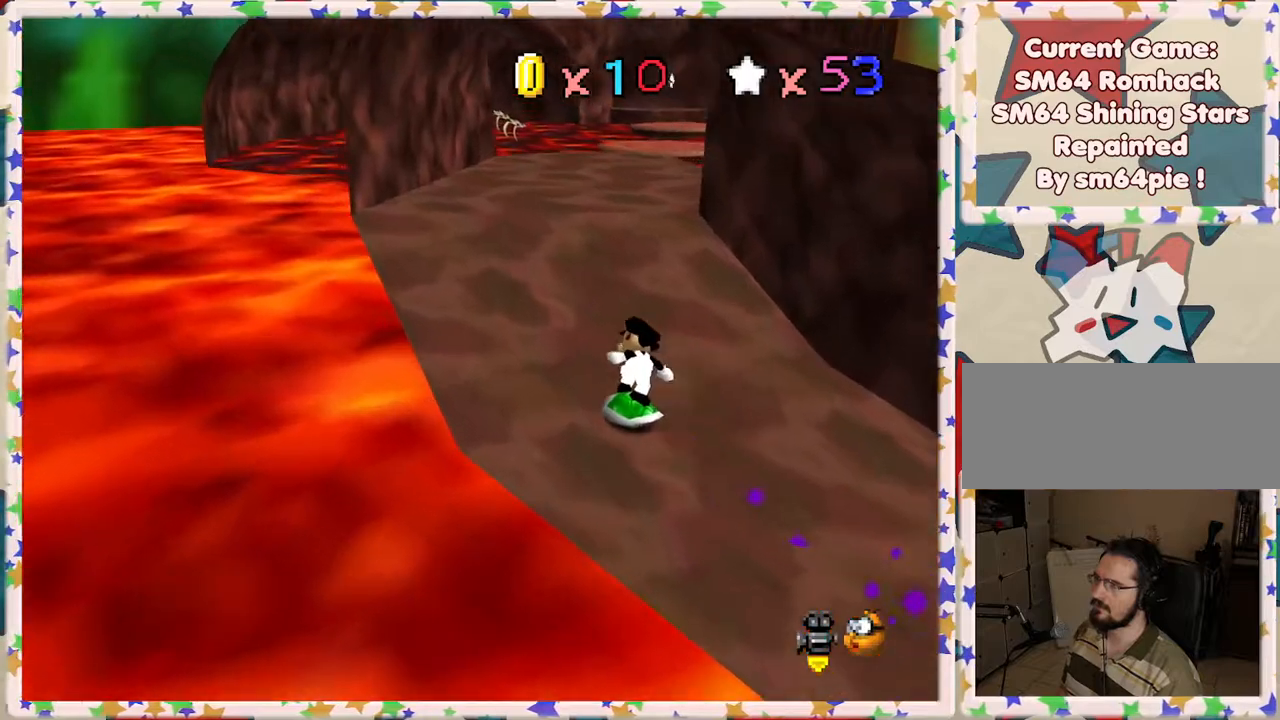
{"buttons": [], "left_stick": "up", "events": [[400, "left_stick", "up"]]}
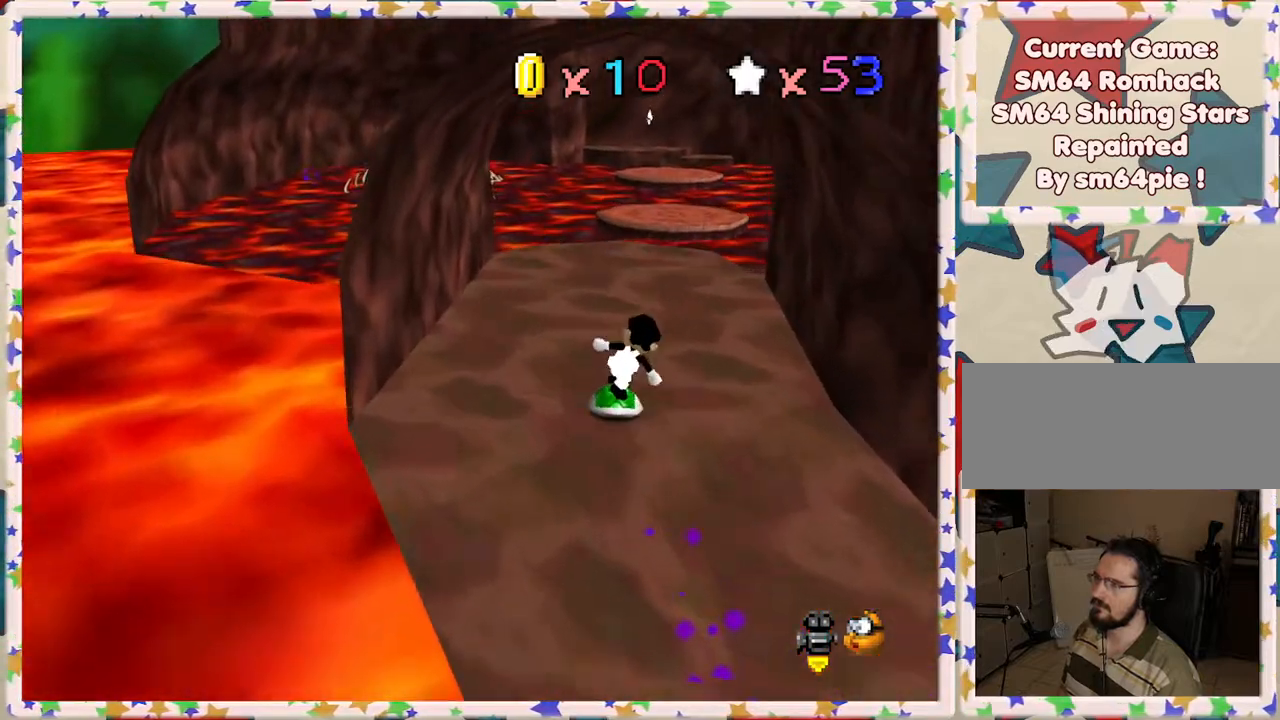
{"buttons": [], "left_stick": "up", "events": []}
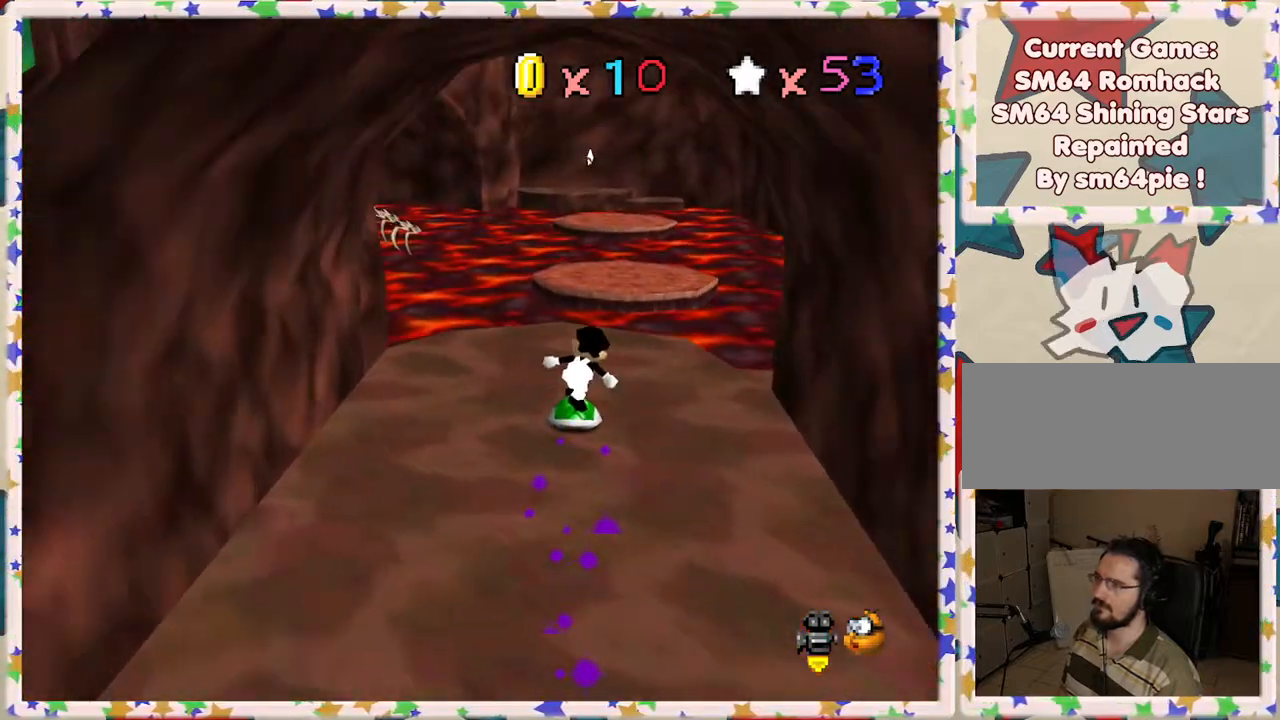
{"buttons": ["A"], "left_stick": "up", "events": [[383, "A", "down"]]}
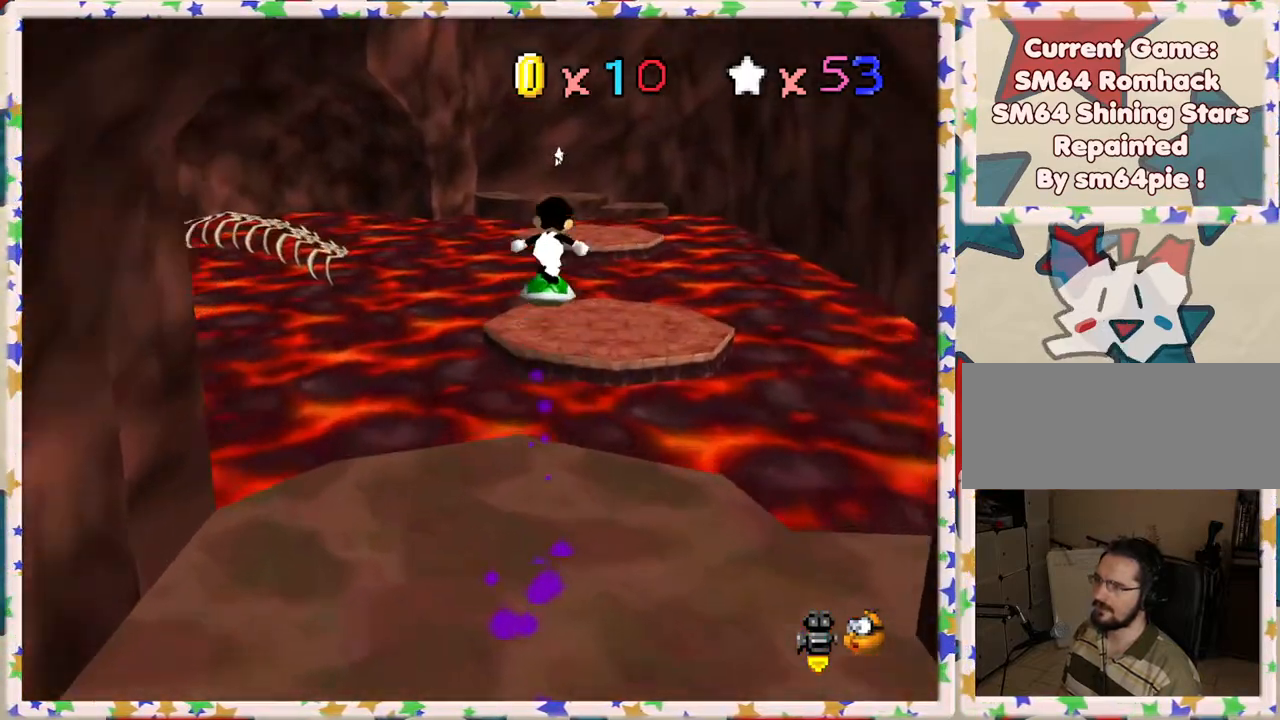
{"buttons": [], "left_stick": "up", "events": [[350, "left_stick", "up-right"], [383, "A", "up"], [450, "left_stick", "up"]]}
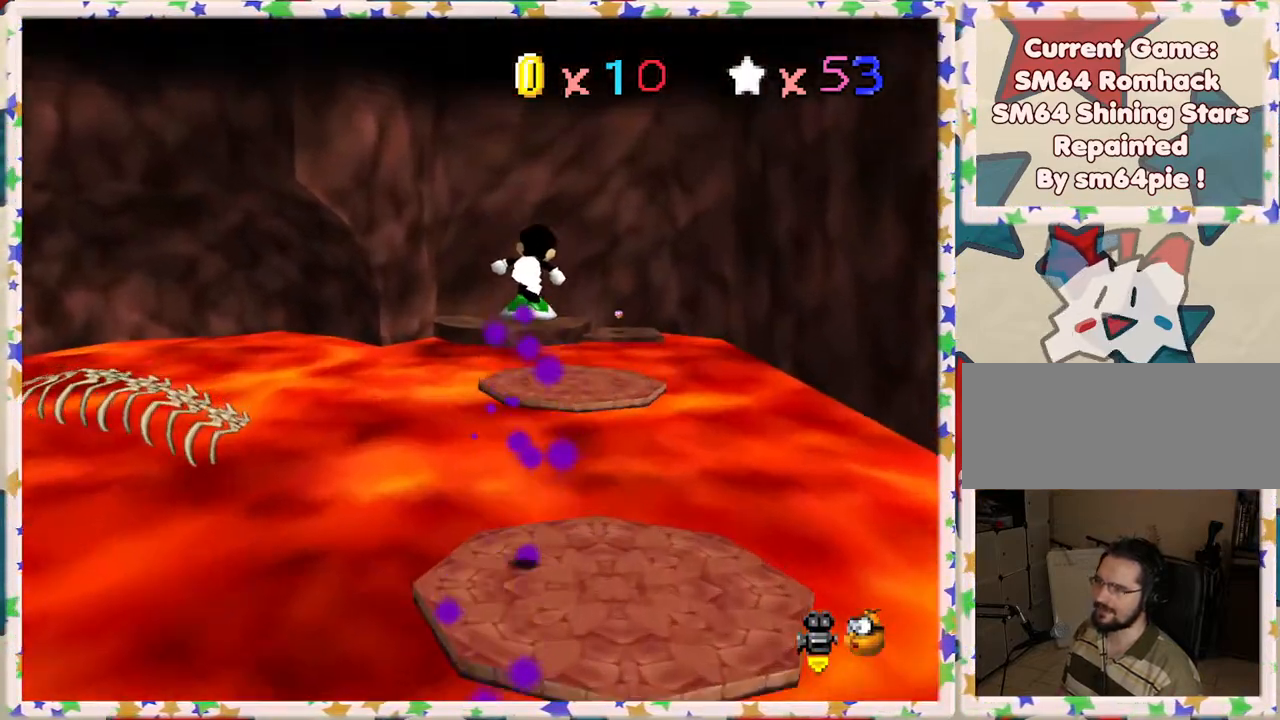
{"buttons": [], "left_stick": "up", "events": []}
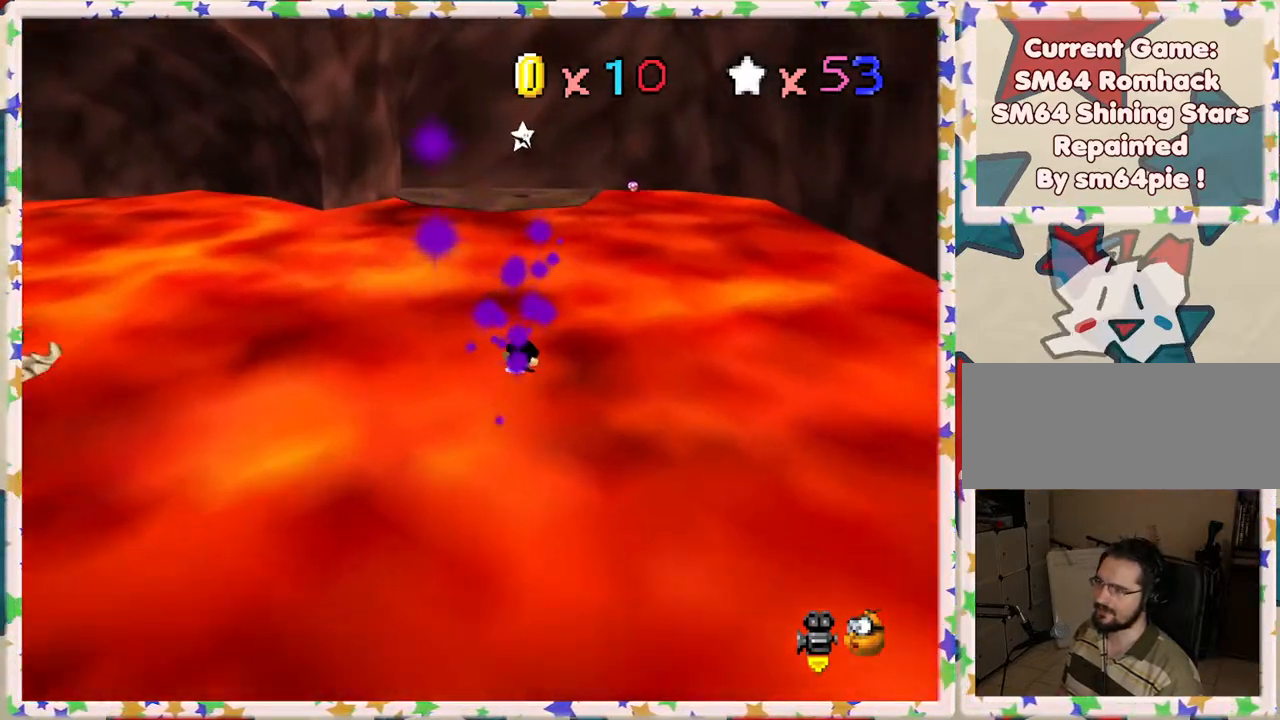
{"buttons": [], "left_stick": "up", "events": [[100, "A", "down"], [250, "A", "up"]]}
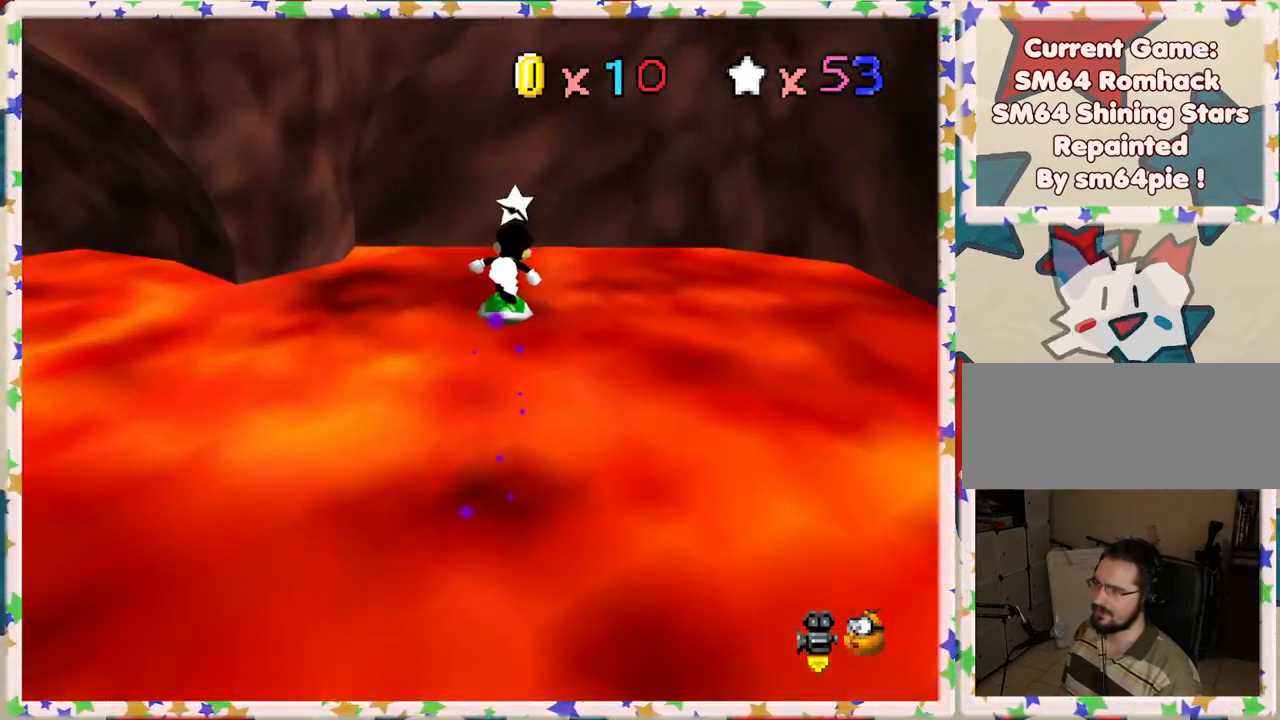
{"buttons": [], "left_stick": "up", "events": [[367, "A", "down"], [467, "A", "up"]]}
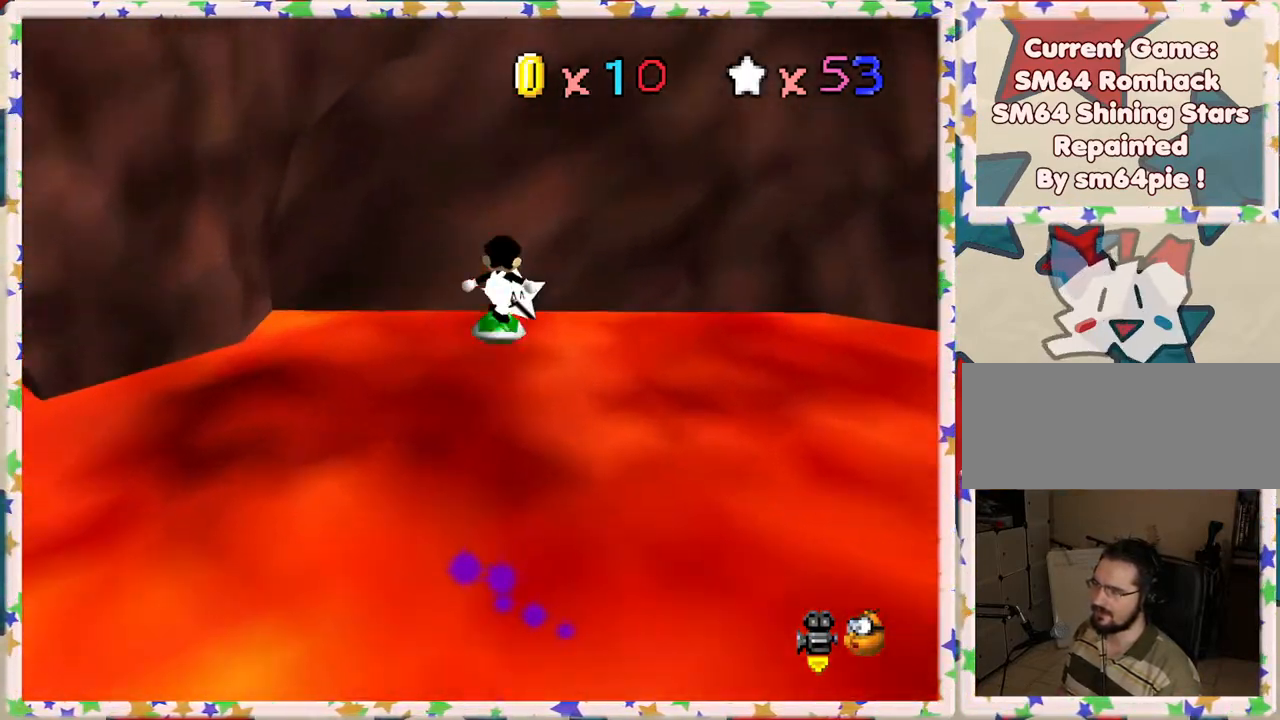
{"buttons": [], "left_stick": "center", "events": [[217, "left_stick", "center"]]}
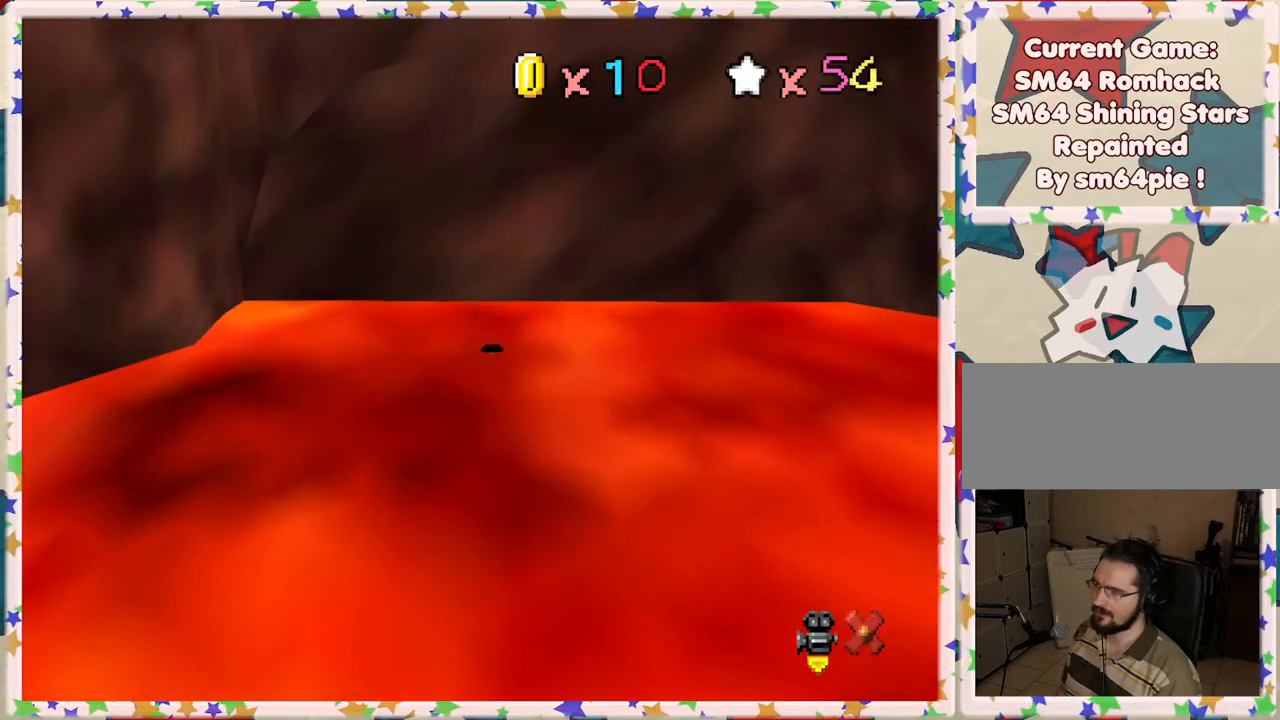
{"buttons": [], "left_stick": "center", "events": [[67, "left_stick", "down"], [133, "A", "down"], [250, "A", "up"], [467, "left_stick", "center"]]}
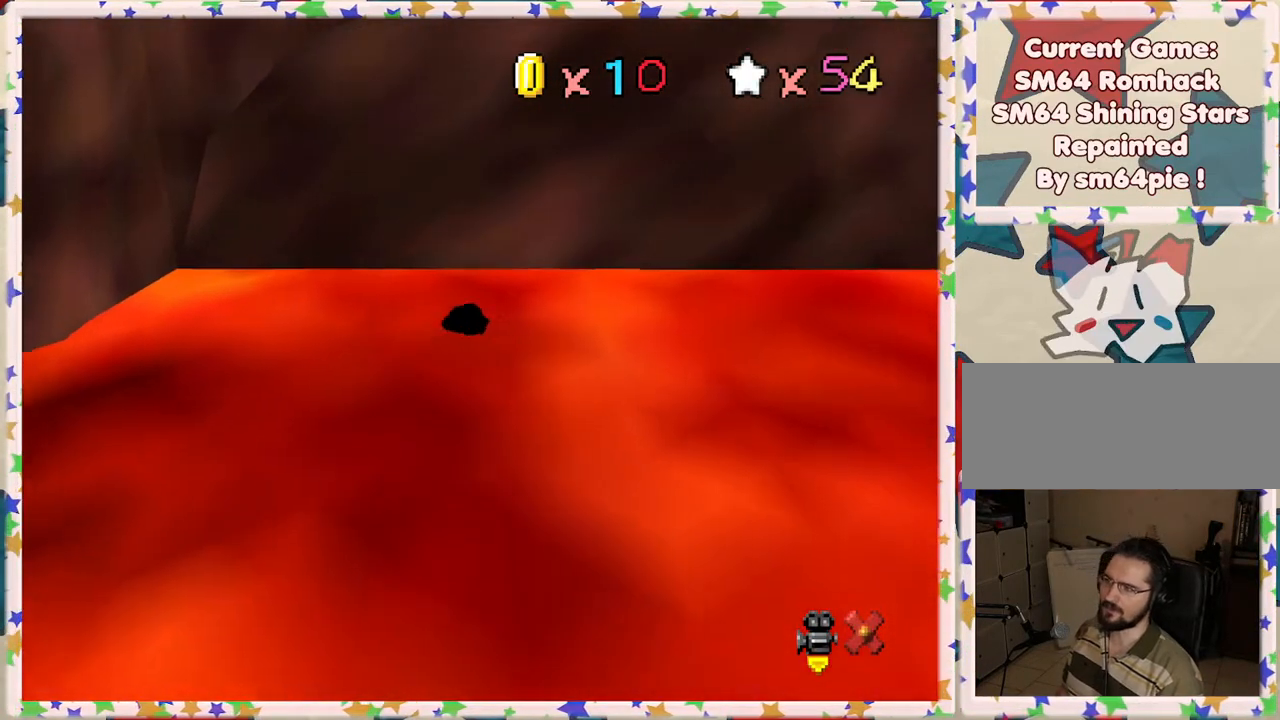
{"buttons": [], "left_stick": "center", "events": []}
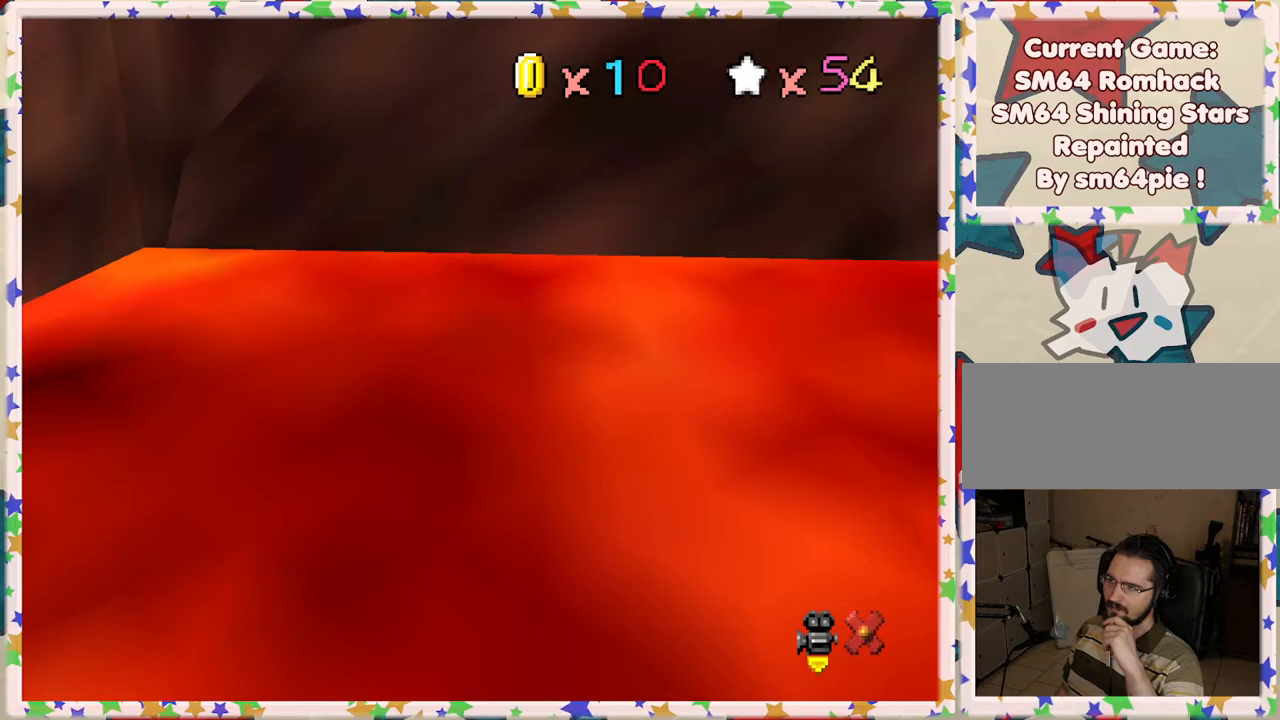
{"buttons": [], "left_stick": "center", "events": []}
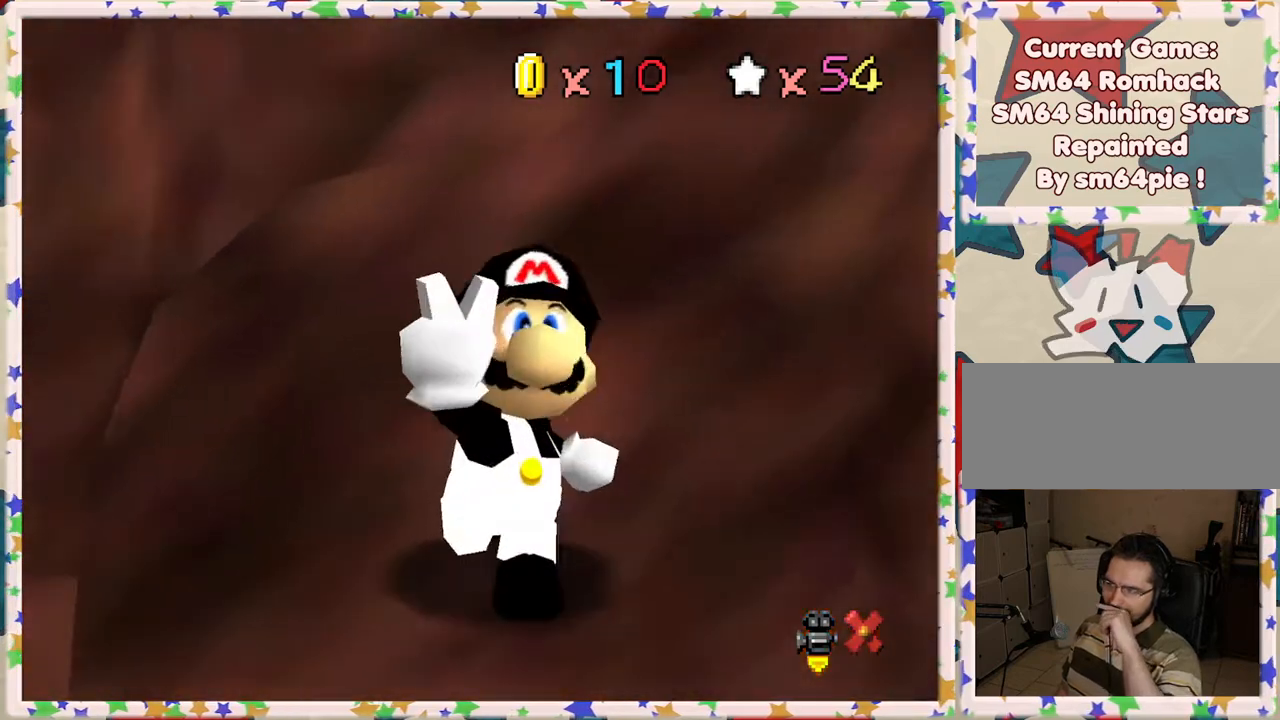
{"buttons": [], "left_stick": "center", "events": []}
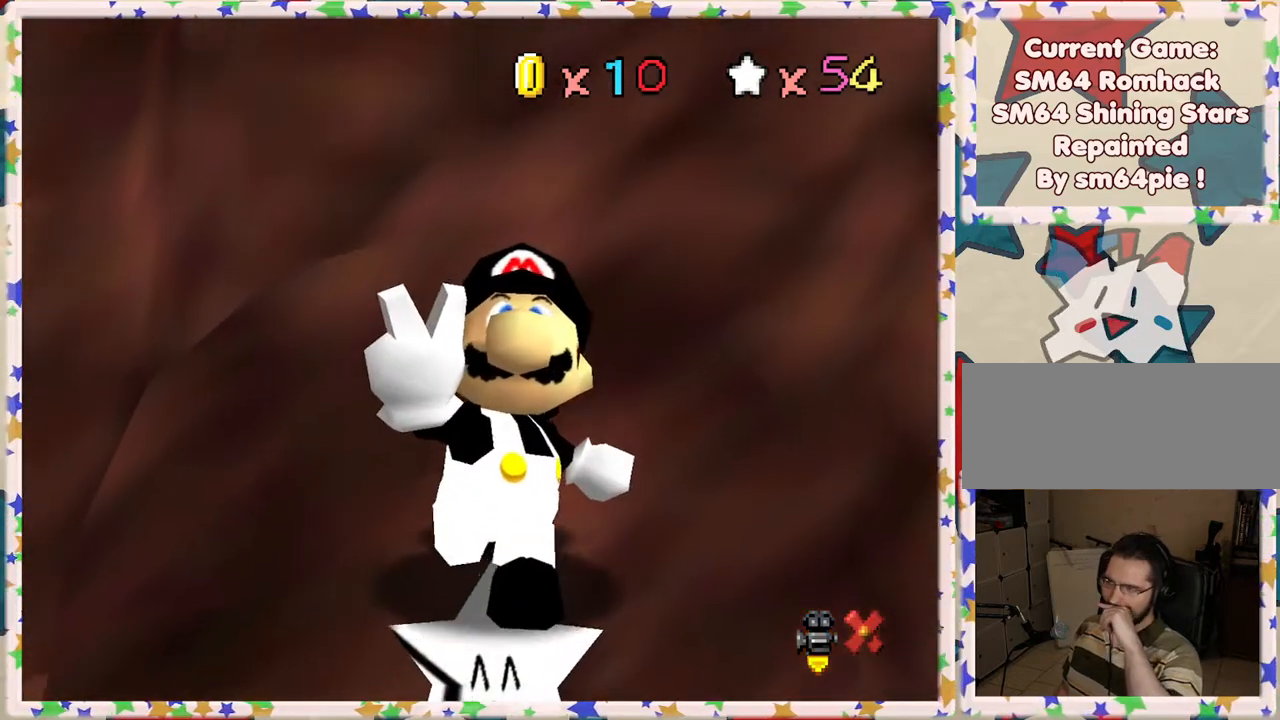
{"buttons": [], "left_stick": "center", "events": []}
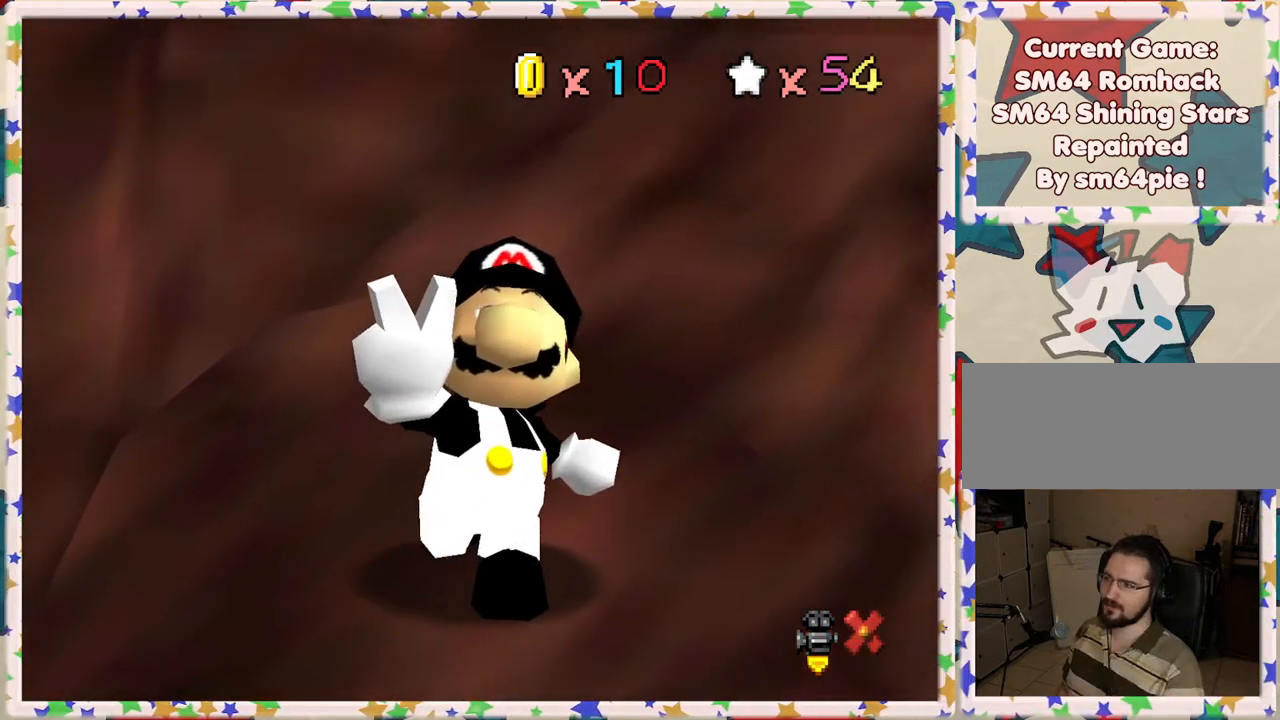
{"buttons": [], "left_stick": "center", "events": []}
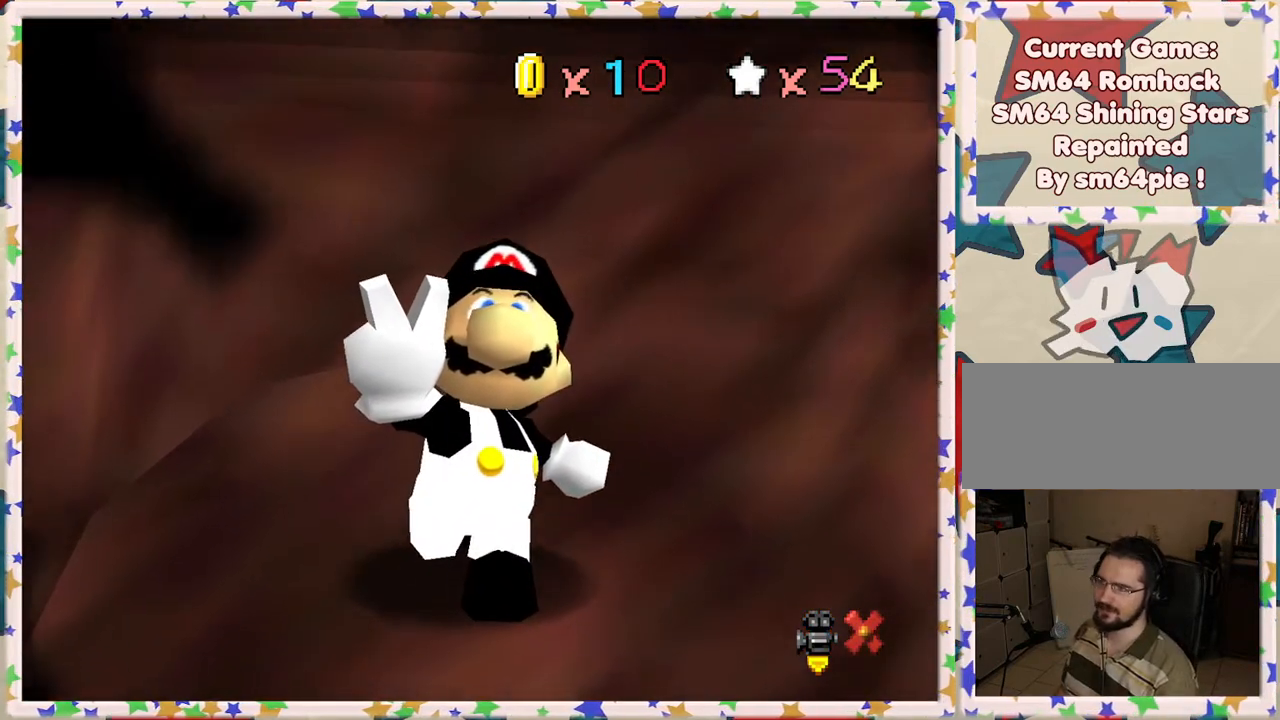
{"buttons": [], "left_stick": "center", "events": []}
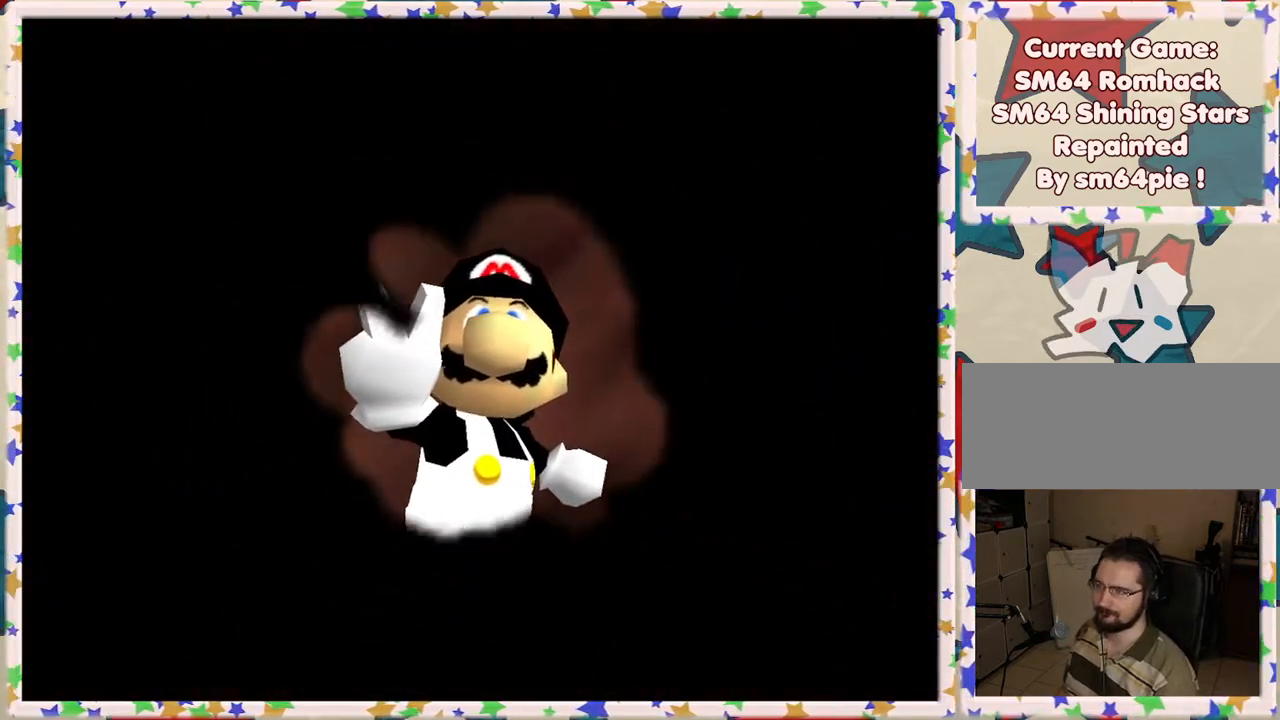
{"buttons": [], "left_stick": "center", "events": []}
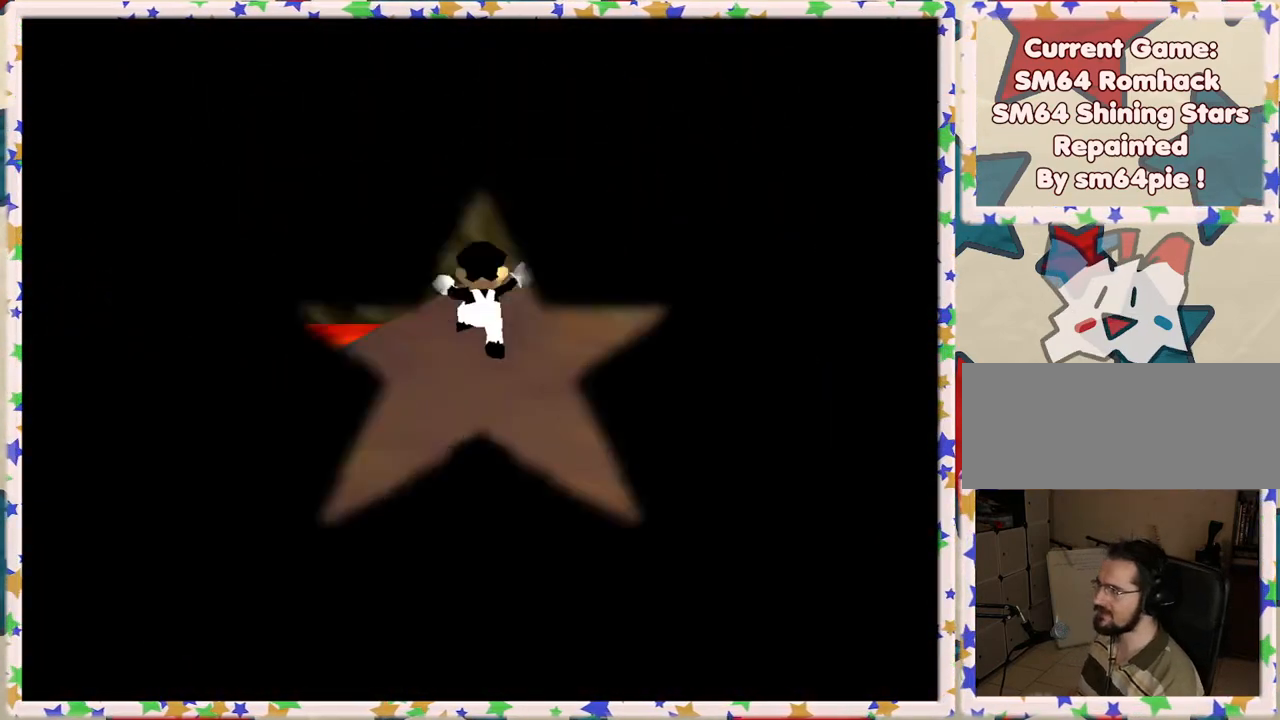
{"buttons": [], "left_stick": "center", "events": []}
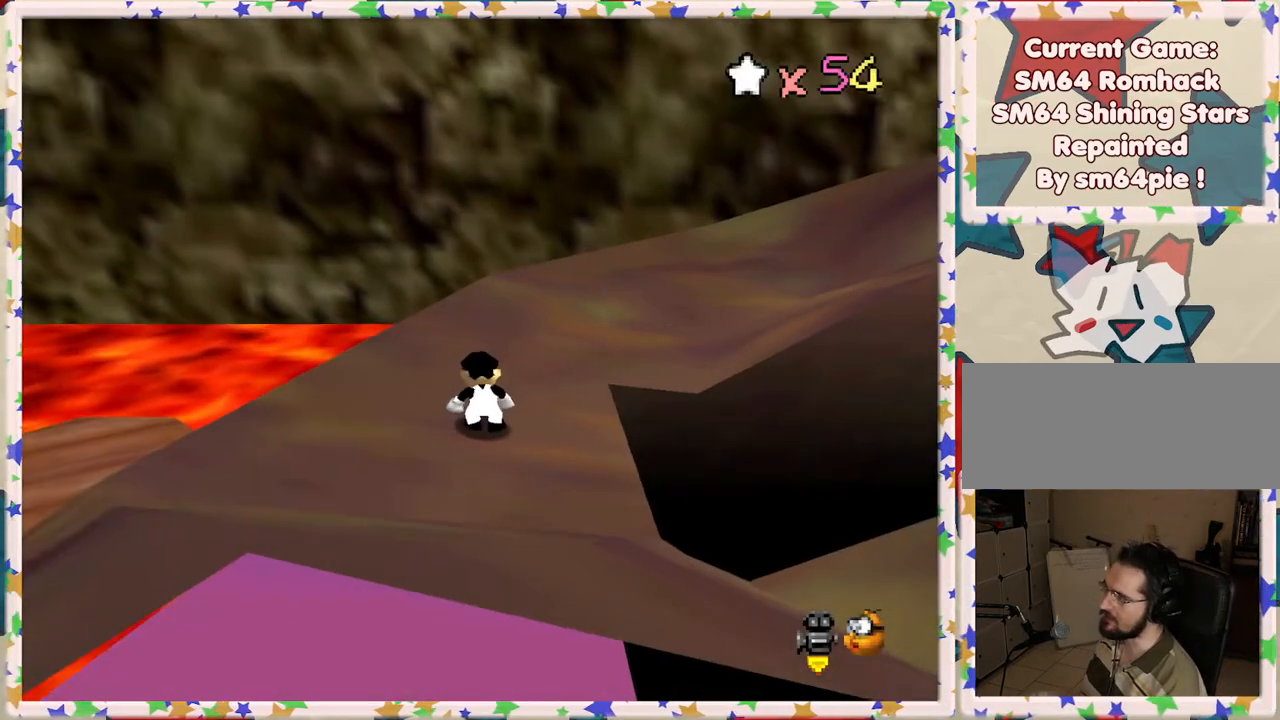
{"buttons": [], "left_stick": "center", "events": []}